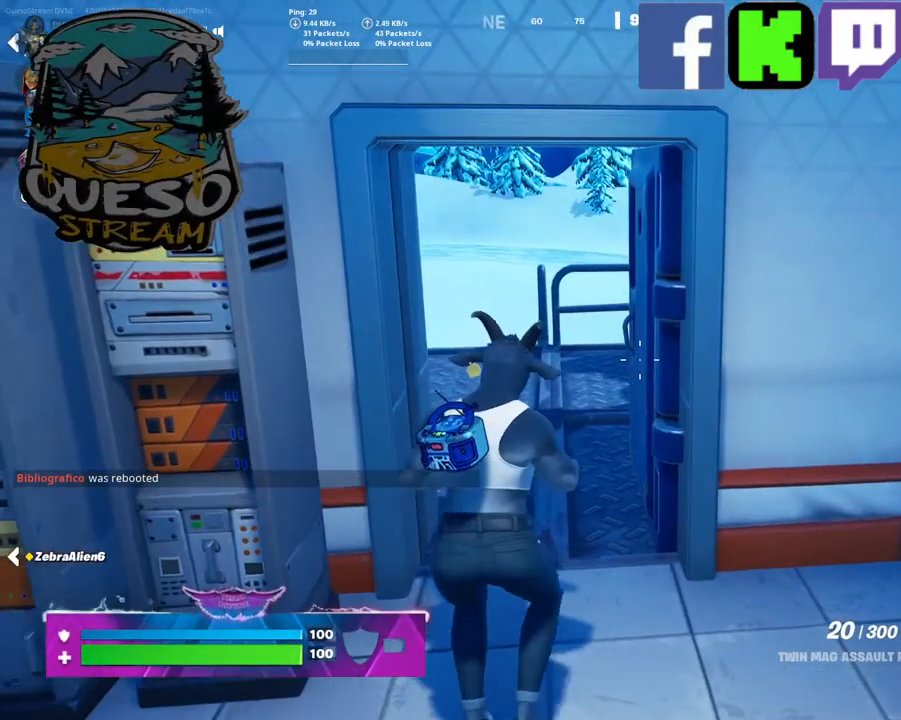
Gameplay with keyboard and mouse; each line is a JSON object with the keys and mouse buttons held at the frame after it. "events" lists presses ("down") and releases ("up") of "1", "2", "3", "4", "5", "a", "alt", "c", "caps_lock", "ctrl", "d", "e", "f", "g", "q", "r", "s", "shift", "space", "t", "tab", "v", "w", "x", "z", "mouse_left", "mouse_wheel" and "mouse_right" between this image and that frame as [ms after this image, input, new state], when the widget could be followed in between. "mouse_left", "mouse_wheel", "mouse_right" = the "left", "wheel", "right" buttons of the "mouse" list. No other keys are recorded. "wheel" means that the mouse wheel is clicked or scrolled. "mouse_move" is the direction in which the mouse moves at that frame (one of eight, or "still"), when it could be read.
{"keys": ["w"], "mouse": [], "mouse_move": "still", "events": [[34, "e", "down"], [184, "e", "up"], [450, "w", "down"]]}
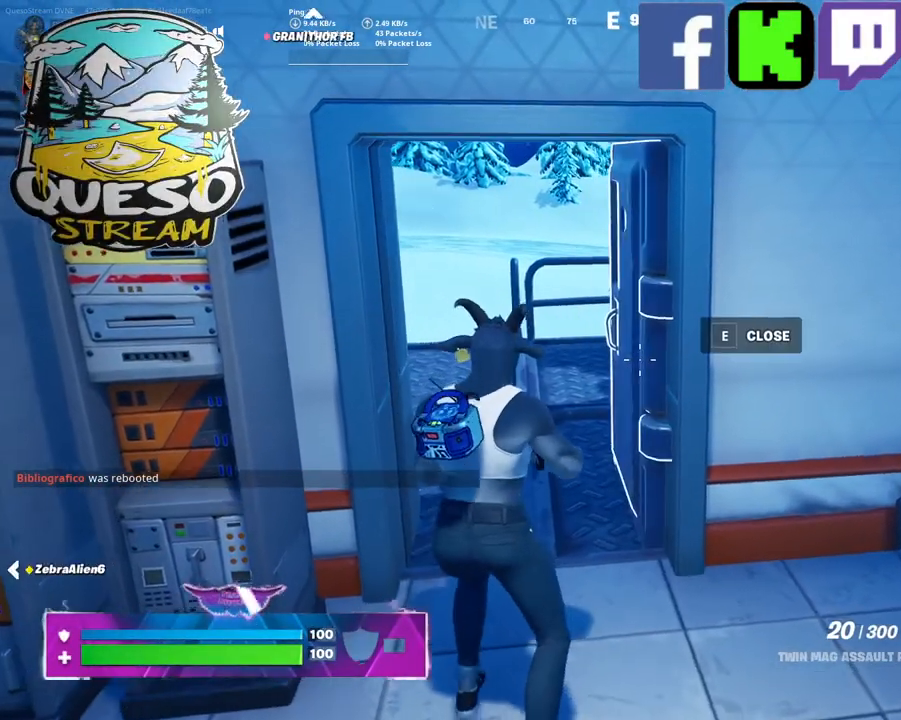
{"keys": [], "mouse": [], "mouse_move": "still", "events": [[200, "e", "down"], [200, "w", "up"], [234, "e", "up"]]}
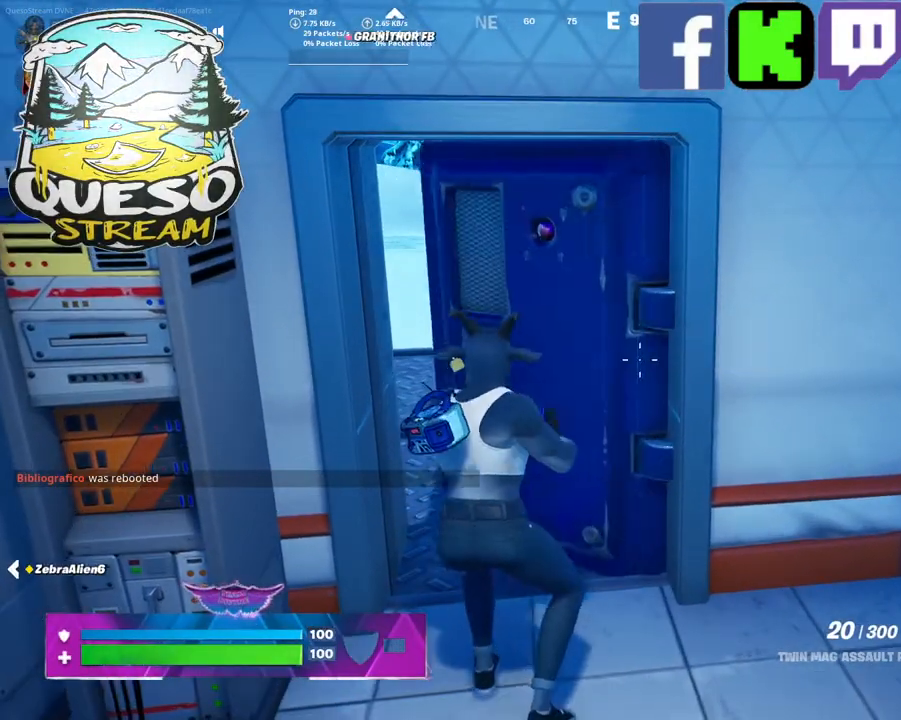
{"keys": ["e"], "mouse": [], "mouse_move": "left", "events": [[434, "e", "down"]]}
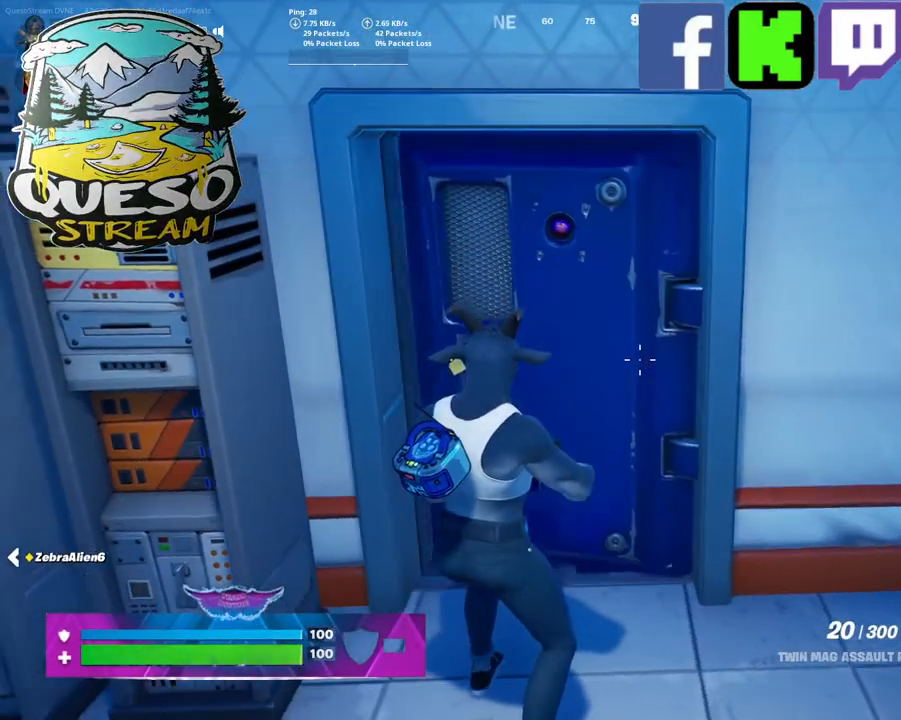
{"keys": [], "mouse": [], "mouse_move": "right", "events": [[34, "e", "up"]]}
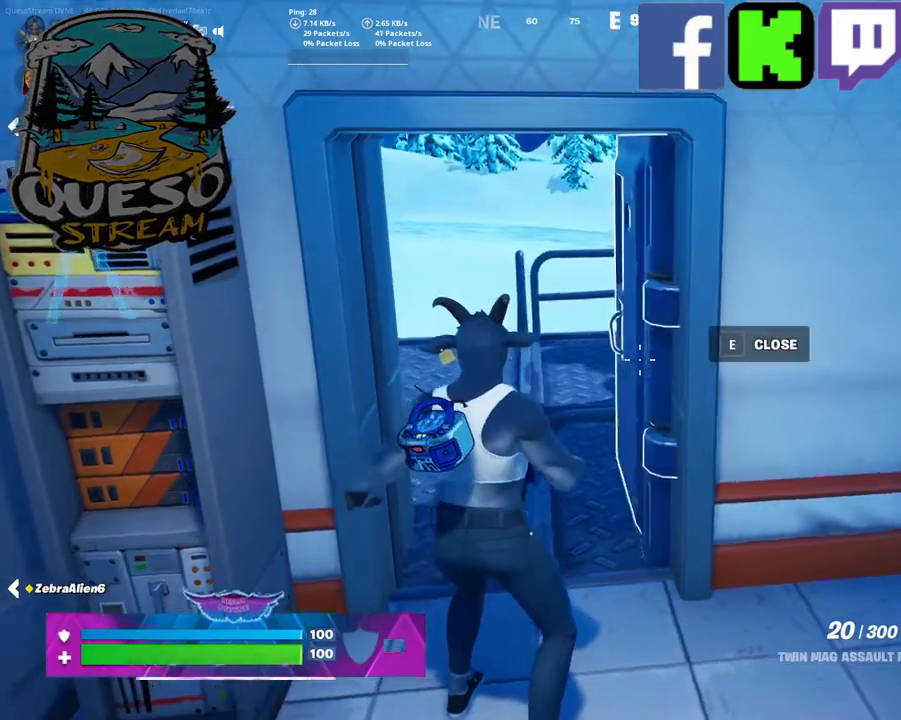
{"keys": [], "mouse": [], "mouse_move": "still", "events": [[184, "e", "down"], [334, "e", "up"]]}
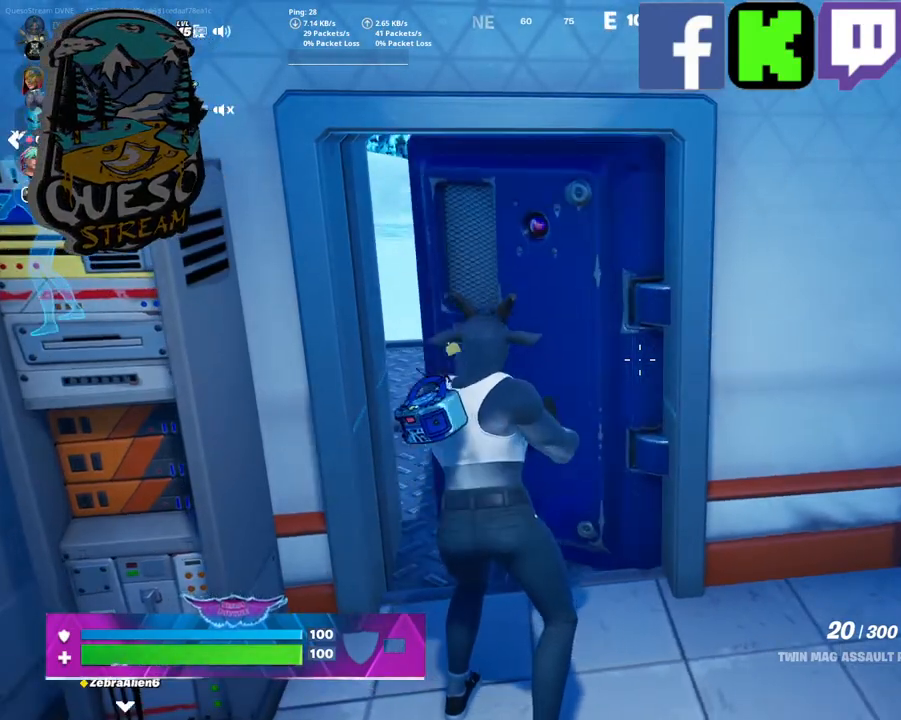
{"keys": [], "mouse": [], "mouse_move": "still", "events": [[300, "e", "down"], [450, "e", "up"]]}
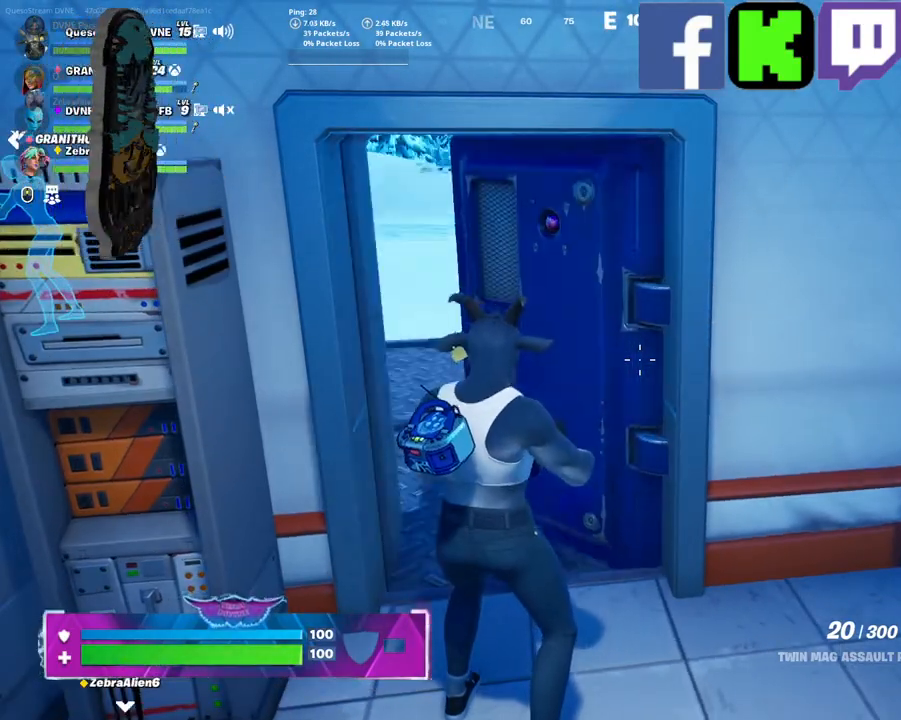
{"keys": [], "mouse": [], "mouse_move": "still", "events": [[417, "e", "down"], [500, "e", "up"]]}
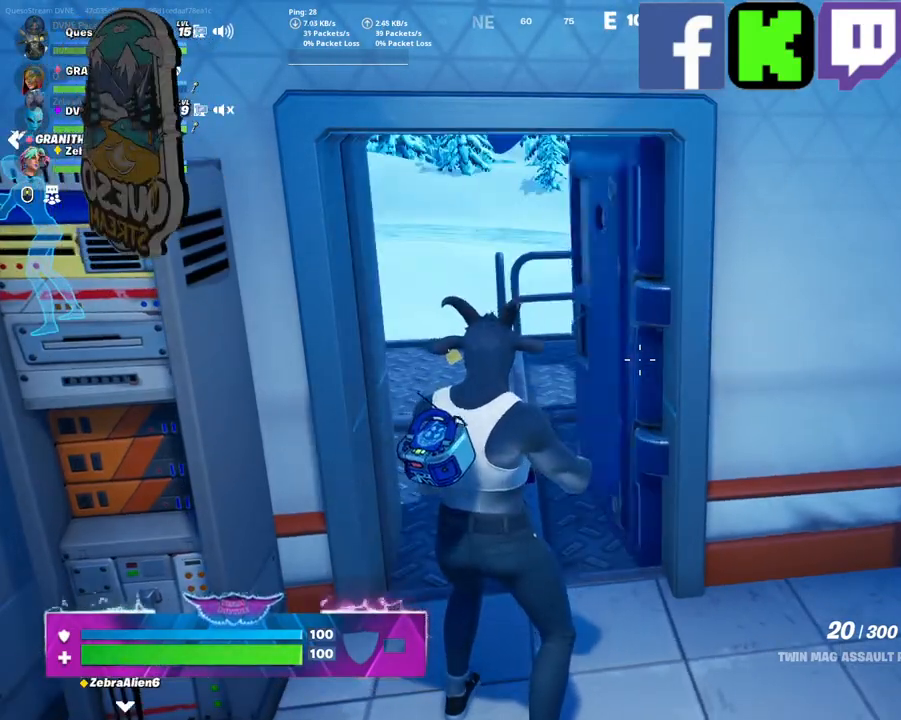
{"keys": [], "mouse": [], "mouse_move": "still", "events": []}
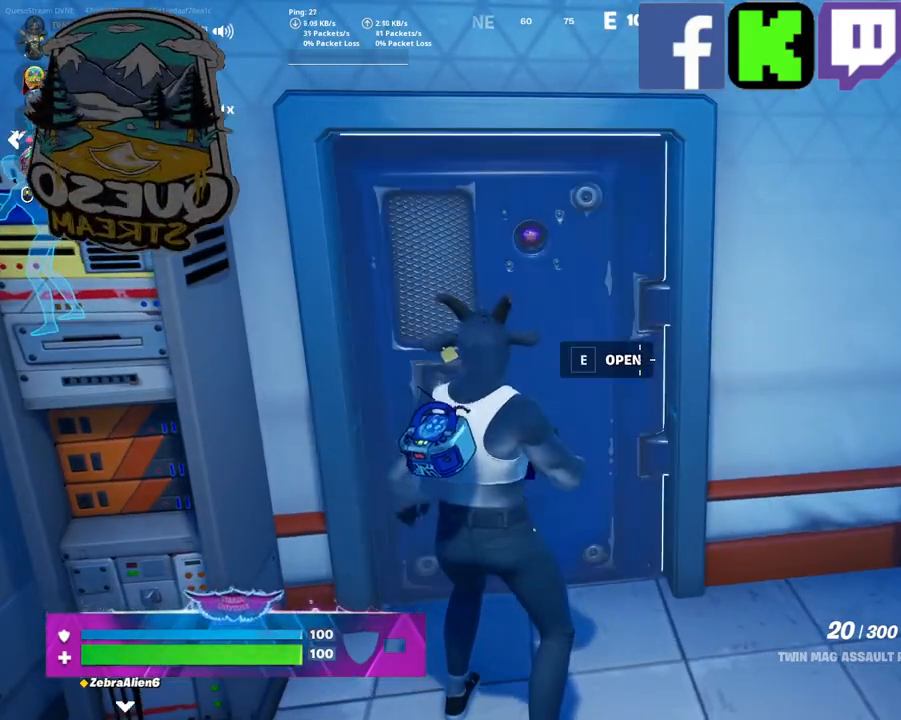
{"keys": ["w"], "mouse": [], "mouse_move": "up-left", "events": [[17, "e", "down"], [167, "e", "up"], [400, "w", "down"]]}
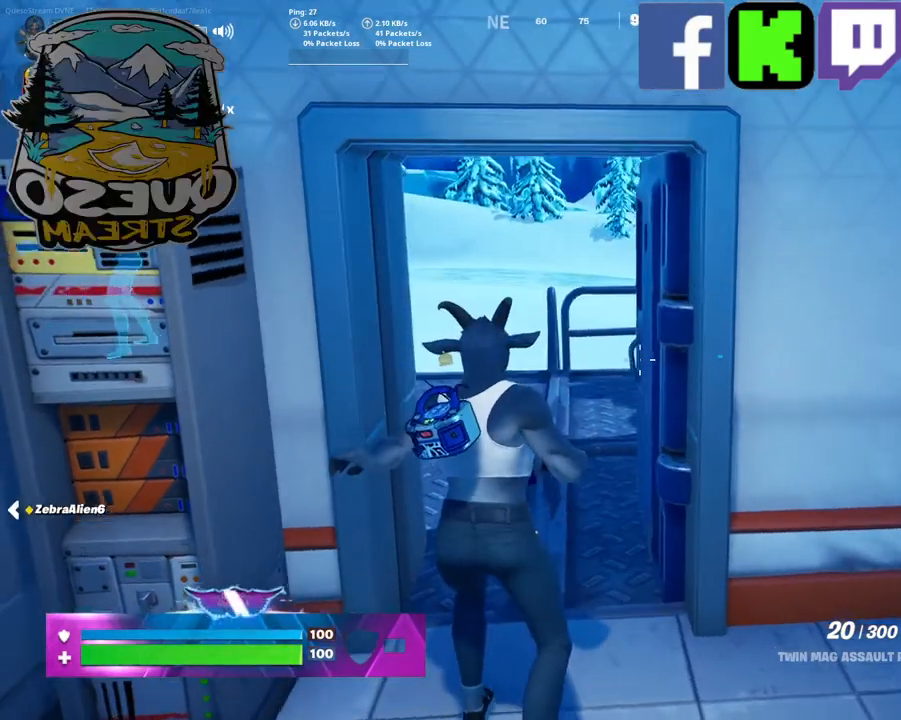
{"keys": ["w"], "mouse": [], "mouse_move": "left", "events": []}
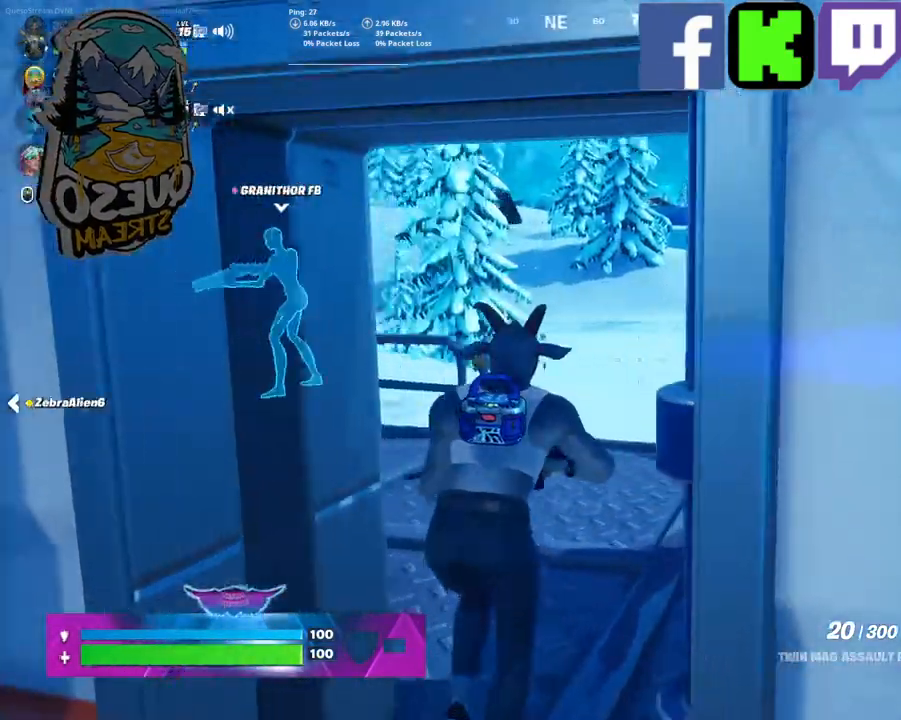
{"keys": [], "mouse": [], "mouse_move": "left", "events": [[384, "w", "up"]]}
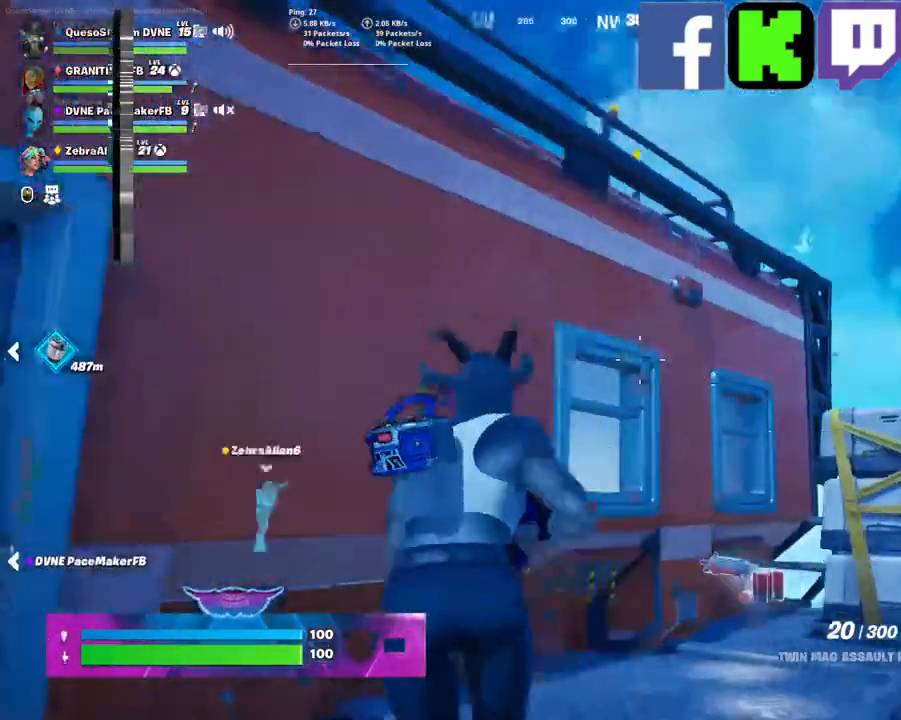
{"keys": ["space", "w"], "mouse": [], "mouse_move": "down-left", "events": [[17, "w", "down"], [300, "space", "down"], [400, "space", "up"], [484, "space", "down"]]}
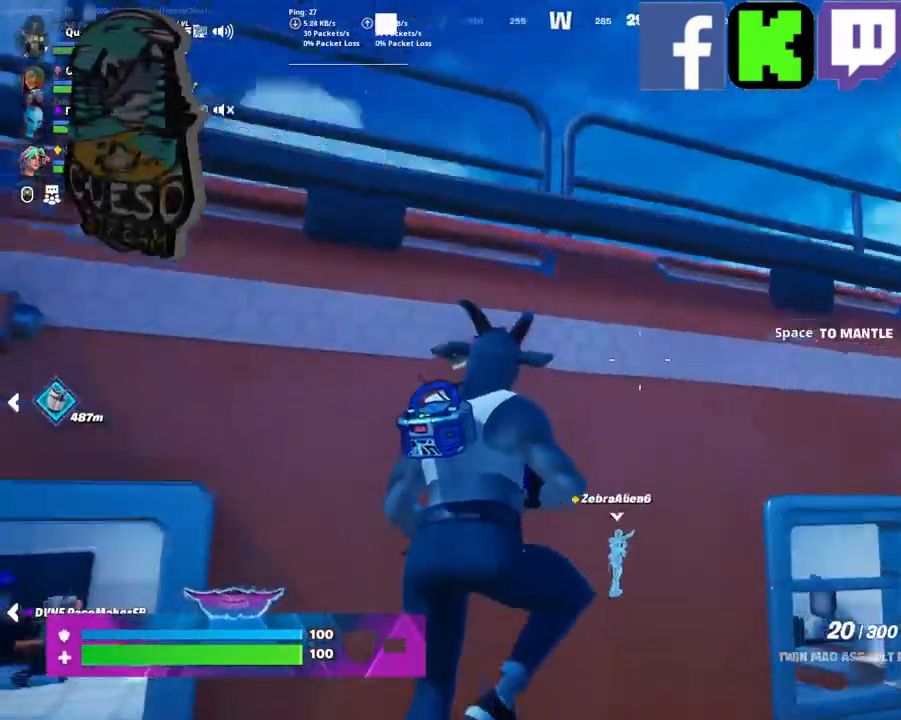
{"keys": ["space", "w"], "mouse": [], "mouse_move": "down", "events": []}
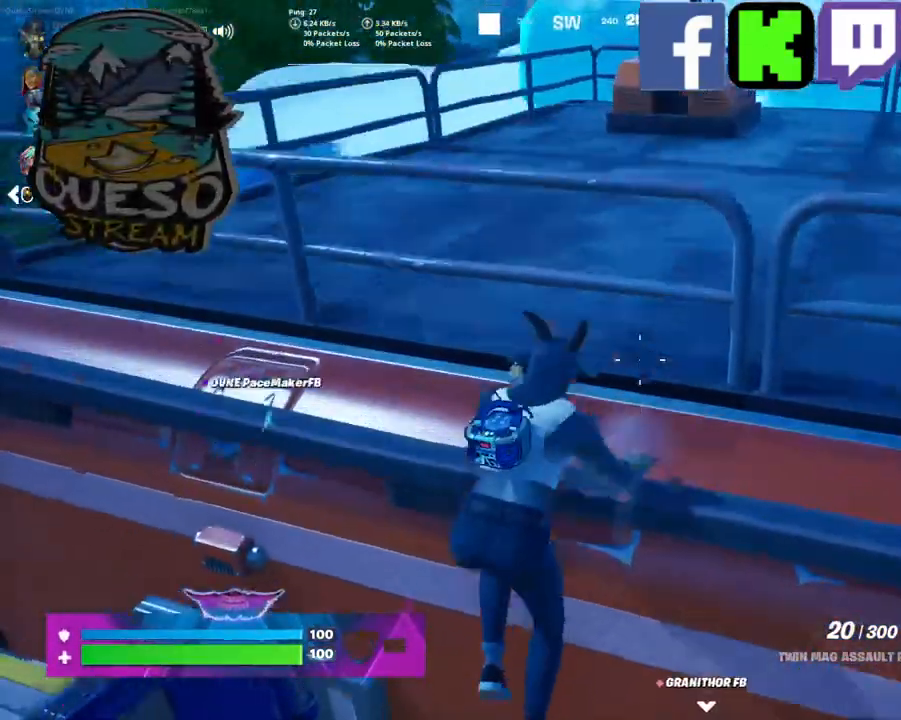
{"keys": [], "mouse": [], "mouse_move": "right", "events": [[50, "space", "up"], [50, "w", "up"]]}
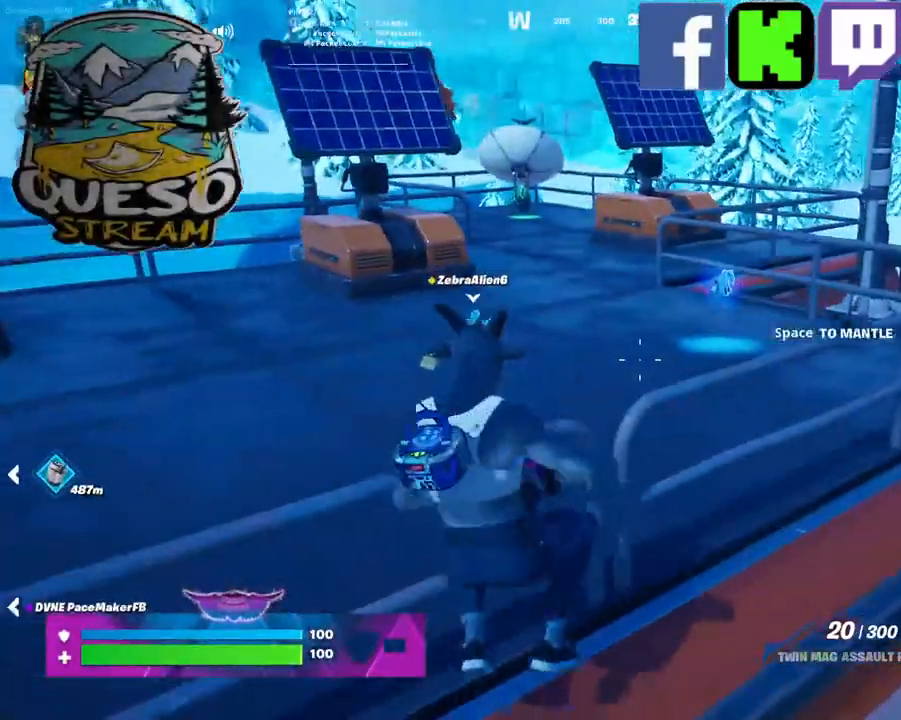
{"keys": ["w"], "mouse": [], "mouse_move": "still", "events": [[167, "space", "down"], [167, "w", "down"], [350, "space", "up"]]}
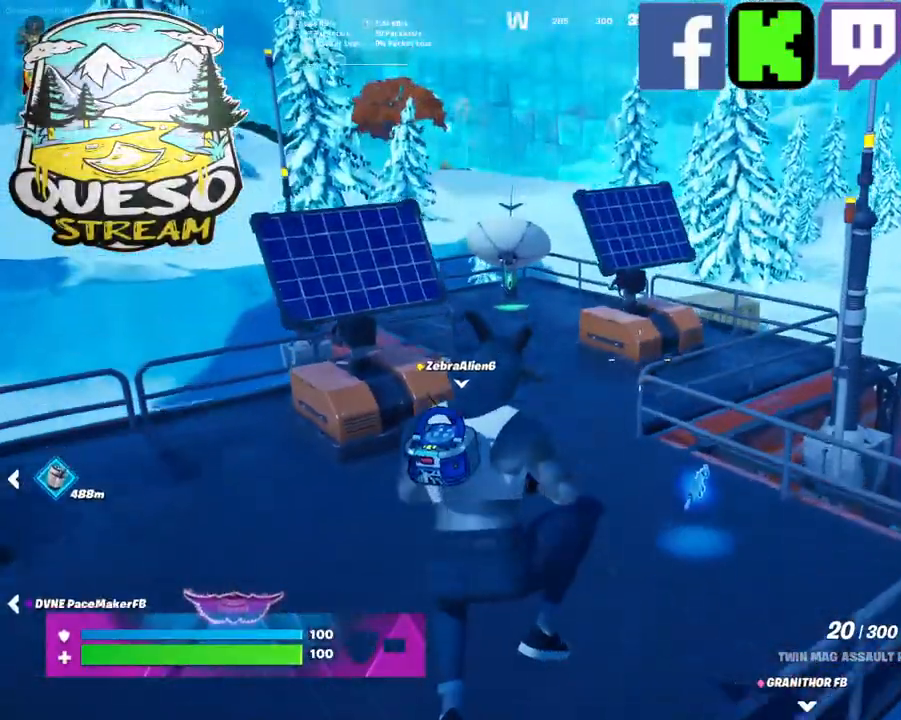
{"keys": ["w"], "mouse": [], "mouse_move": "still", "events": []}
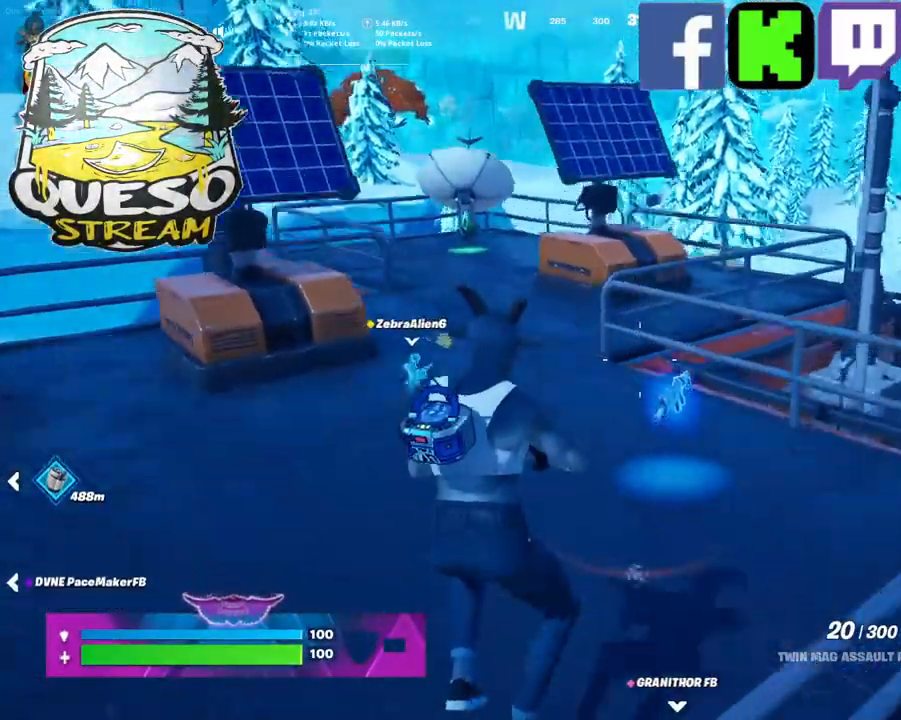
{"keys": ["w"], "mouse": [], "mouse_move": "still", "events": []}
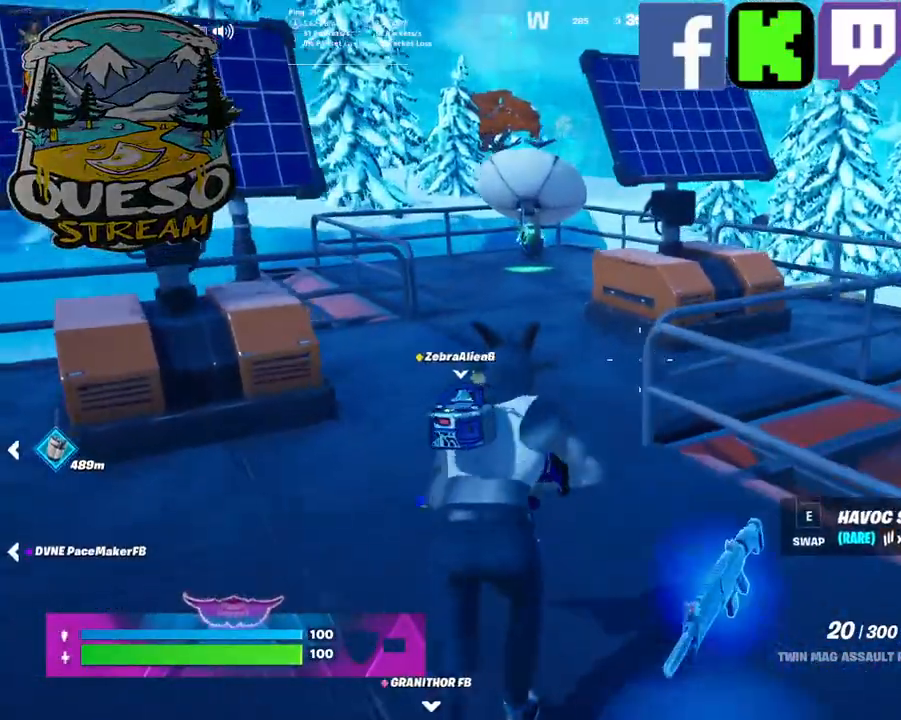
{"keys": [], "mouse": [], "mouse_move": "left", "events": [[484, "w", "up"]]}
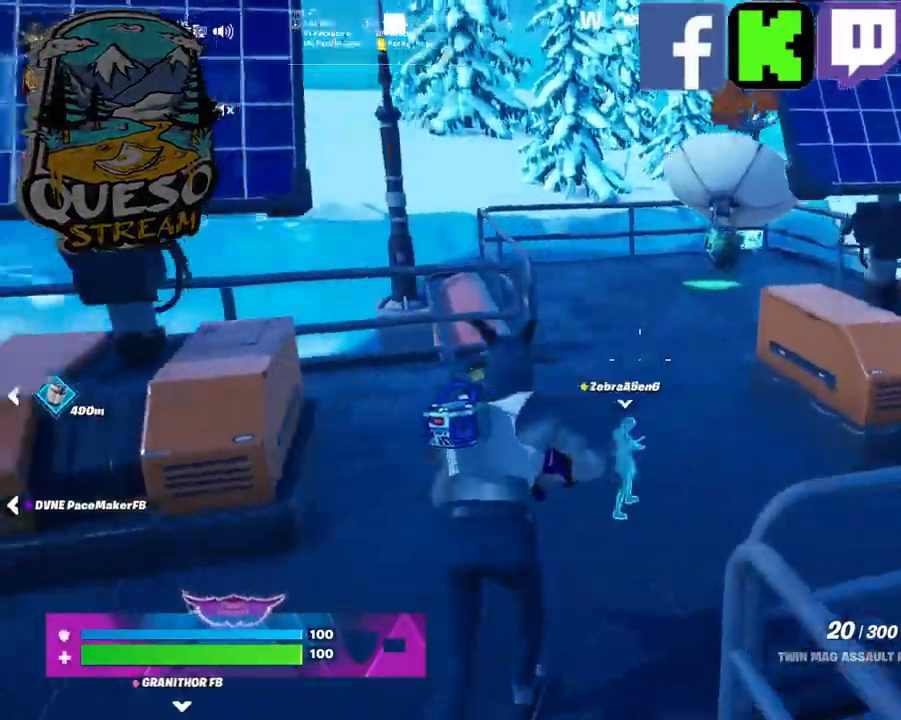
{"keys": ["w"], "mouse": [], "mouse_move": "still", "events": [[217, "w", "down"]]}
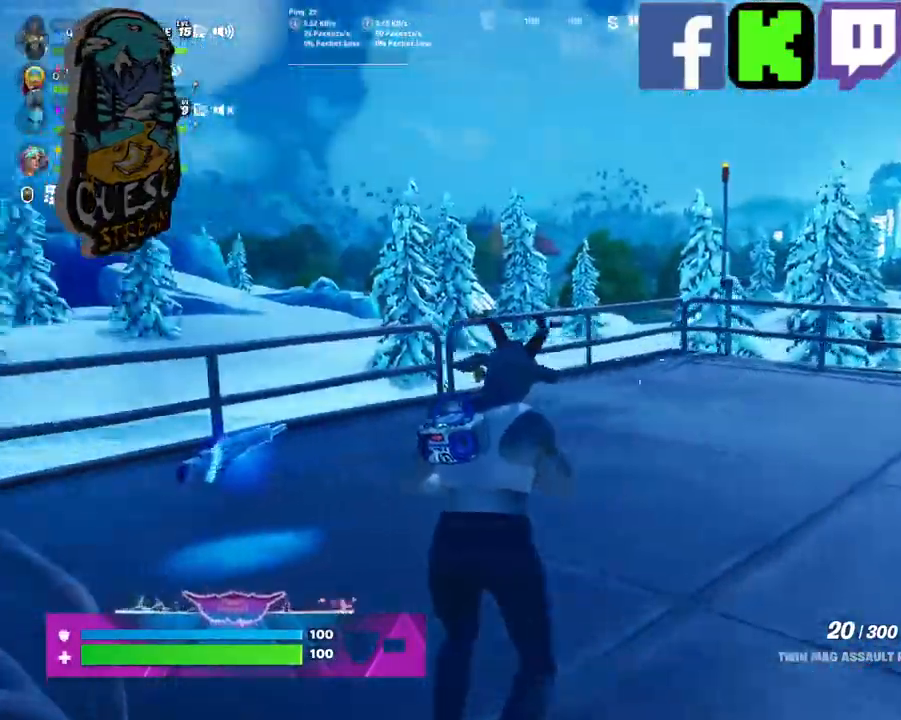
{"keys": ["d"], "mouse": [], "mouse_move": "still", "events": [[150, "d", "down"], [284, "w", "up"]]}
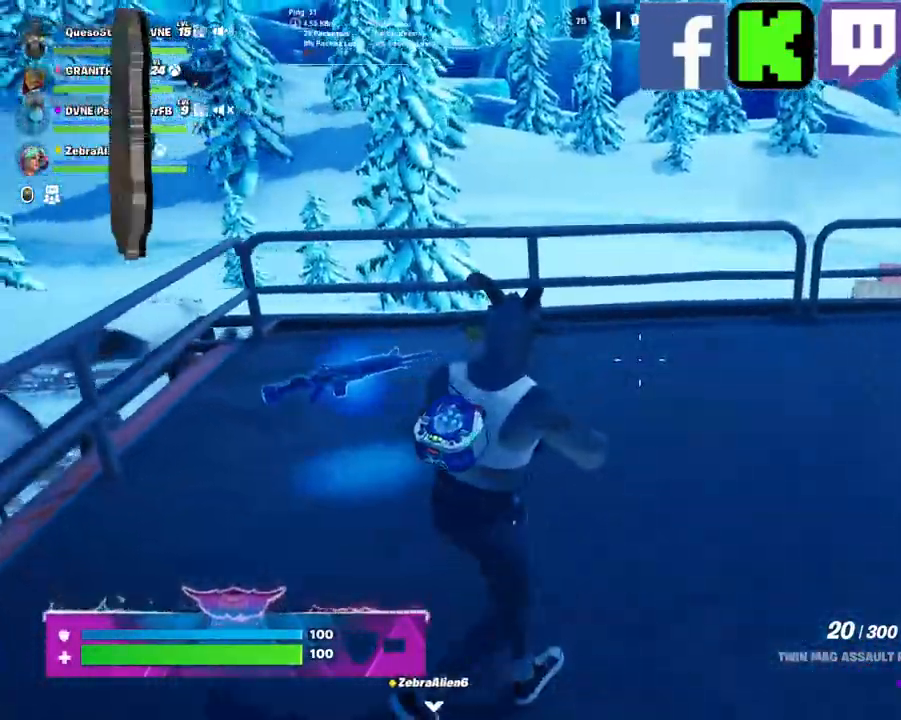
{"keys": ["d"], "mouse": [], "mouse_move": "still", "events": []}
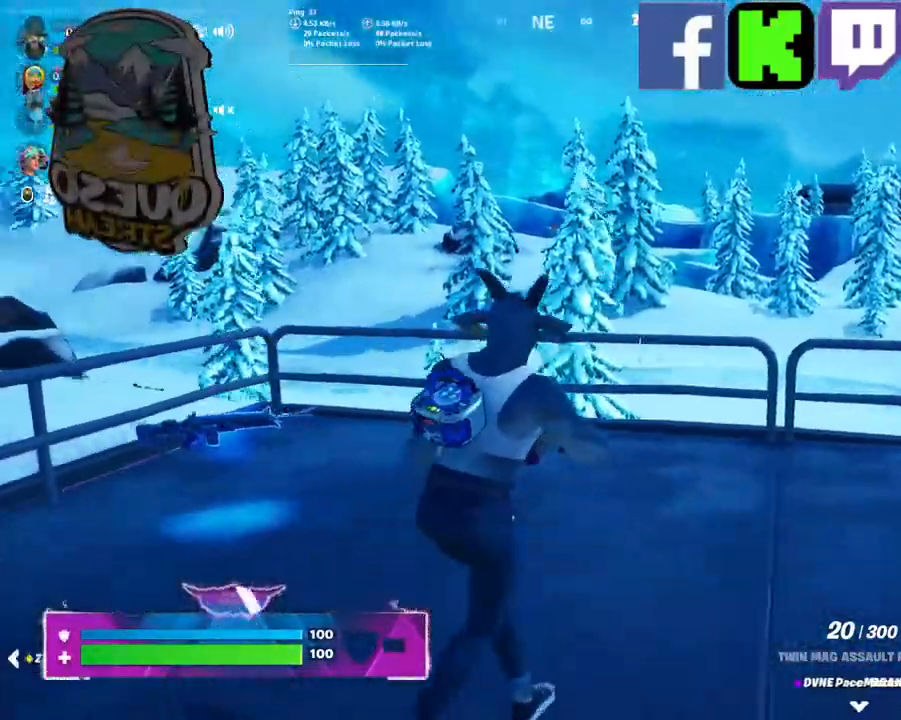
{"keys": ["d"], "mouse": [], "mouse_move": "still", "events": []}
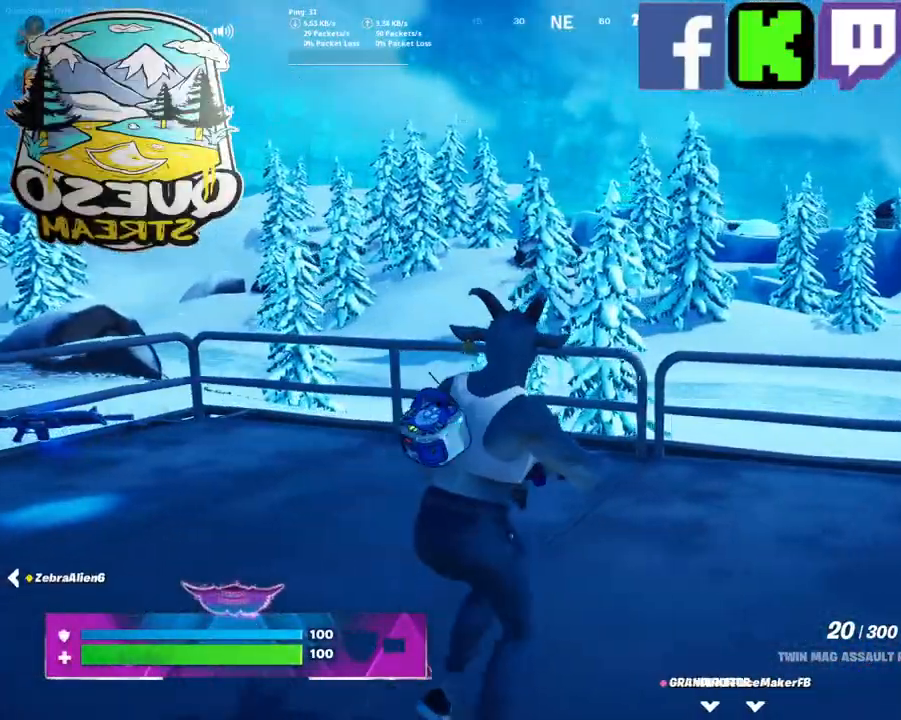
{"keys": ["d"], "mouse": [], "mouse_move": "still", "events": []}
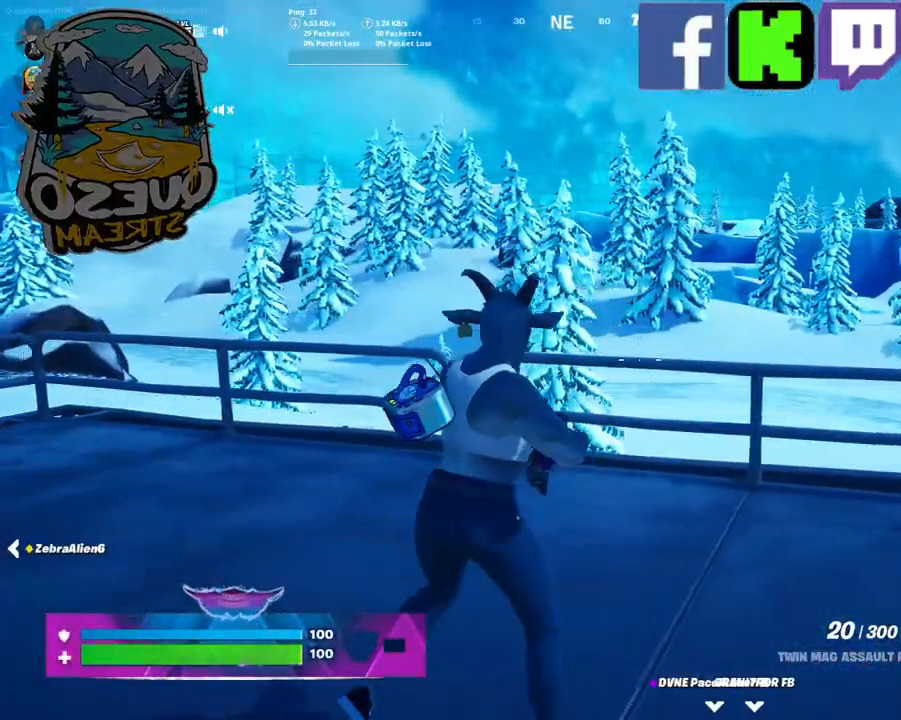
{"keys": [], "mouse": [], "mouse_move": "right", "events": [[67, "d", "up"]]}
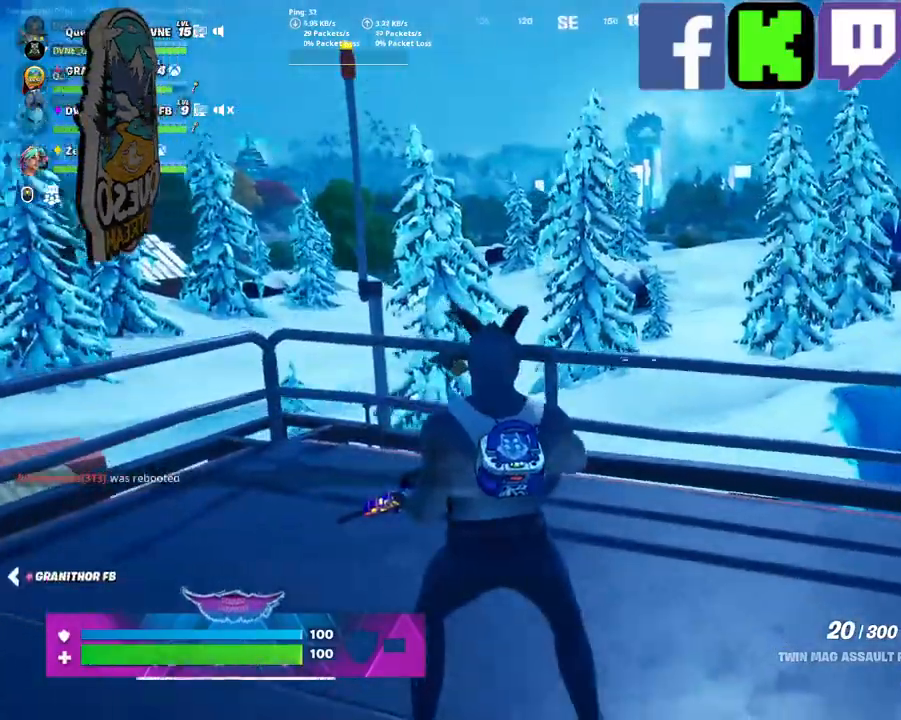
{"keys": ["w"], "mouse": [], "mouse_move": "left", "events": [[134, "w", "down"]]}
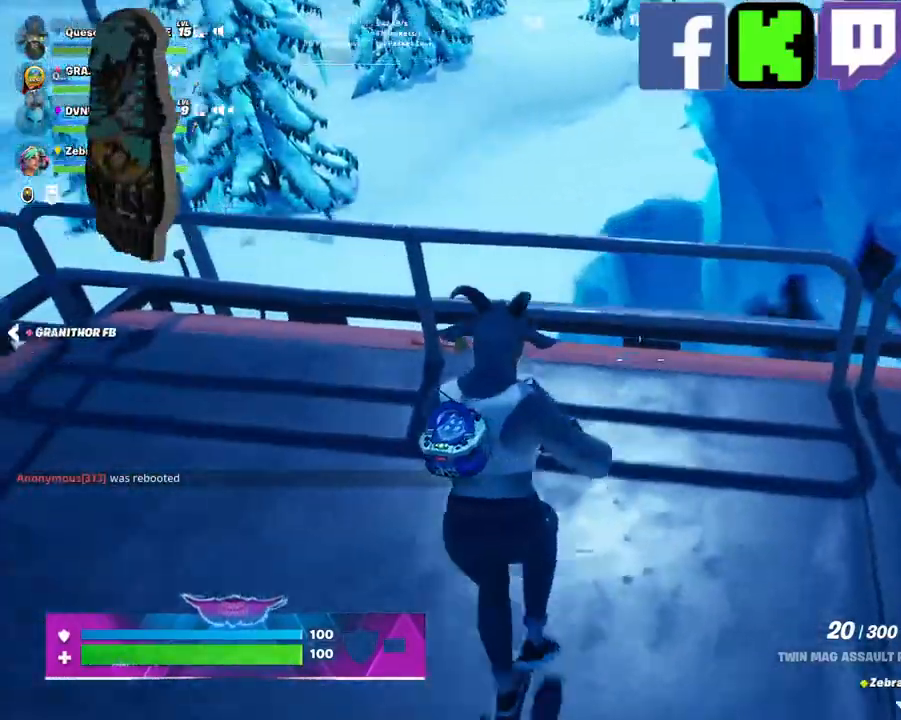
{"keys": ["w"], "mouse": [], "mouse_move": "left", "events": [[50, "w", "up"], [334, "w", "down"]]}
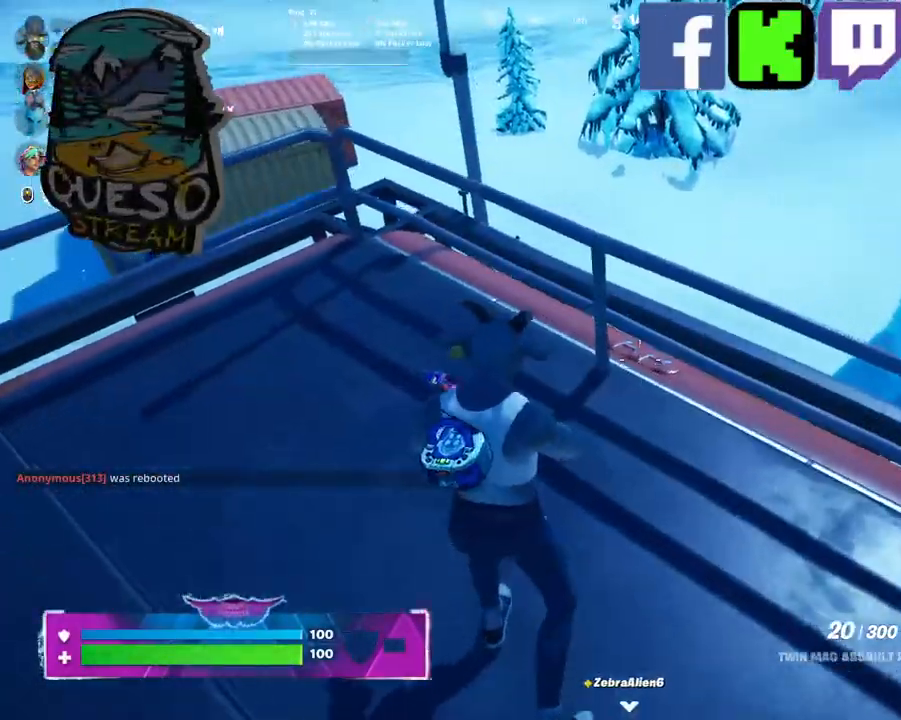
{"keys": [], "mouse": [], "mouse_move": "still", "events": [[67, "space", "down"], [250, "space", "up"], [484, "w", "up"]]}
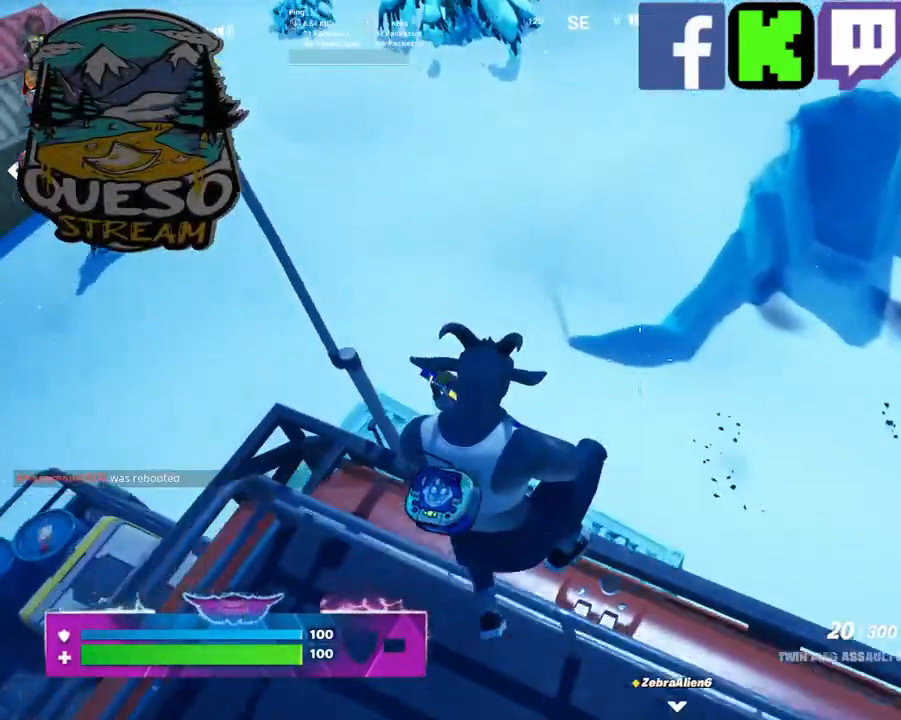
{"keys": [], "mouse": [], "mouse_move": "up-left", "events": []}
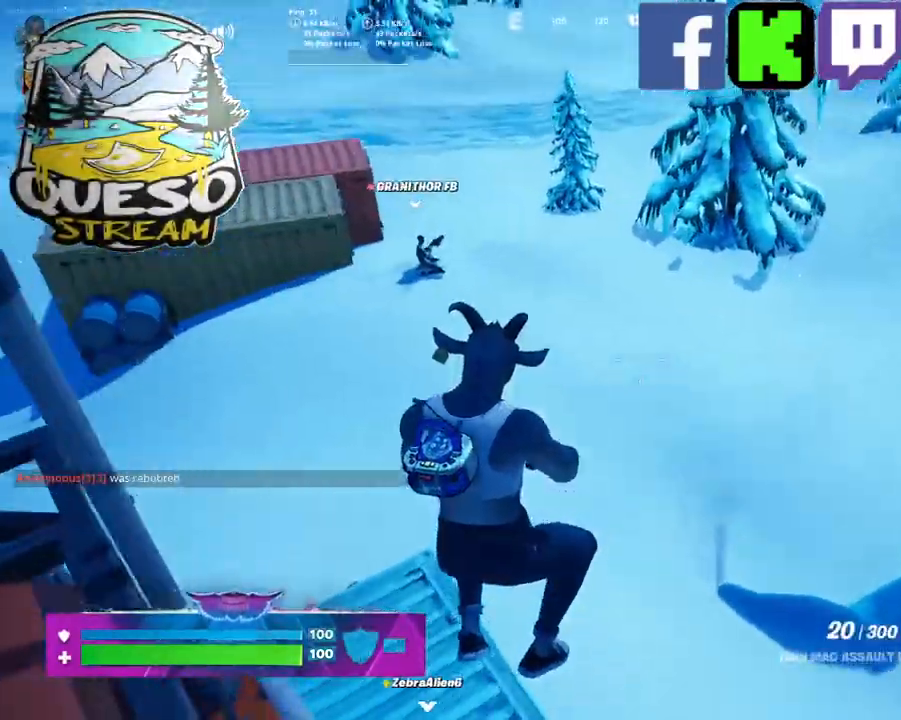
{"keys": ["w"], "mouse": [], "mouse_move": "still", "events": [[384, "w", "down"]]}
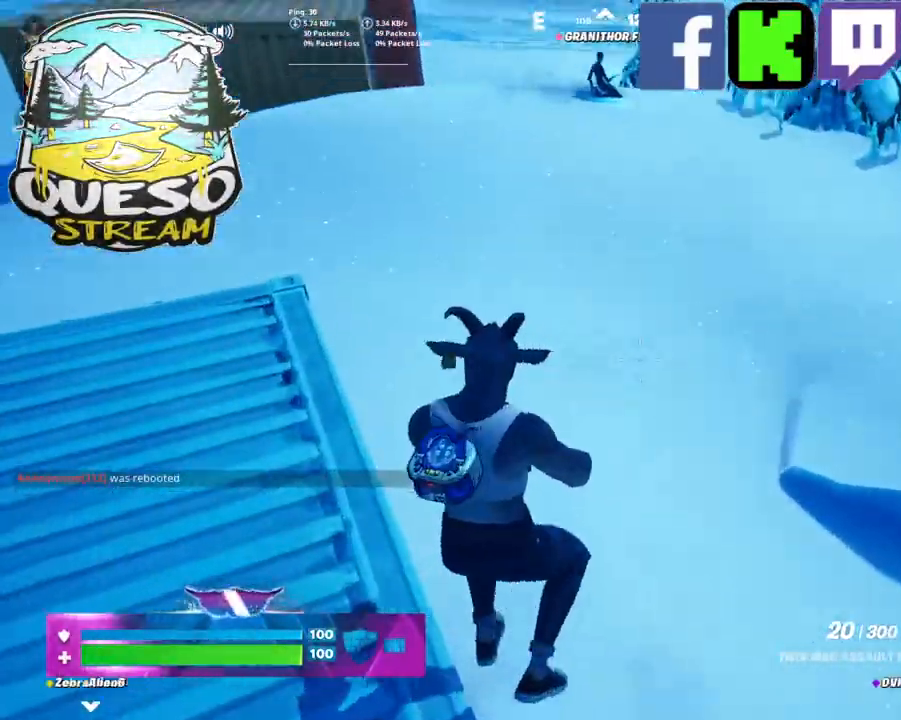
{"keys": ["shift", "w"], "mouse": [], "mouse_move": "up-right", "events": [[484, "shift", "down"]]}